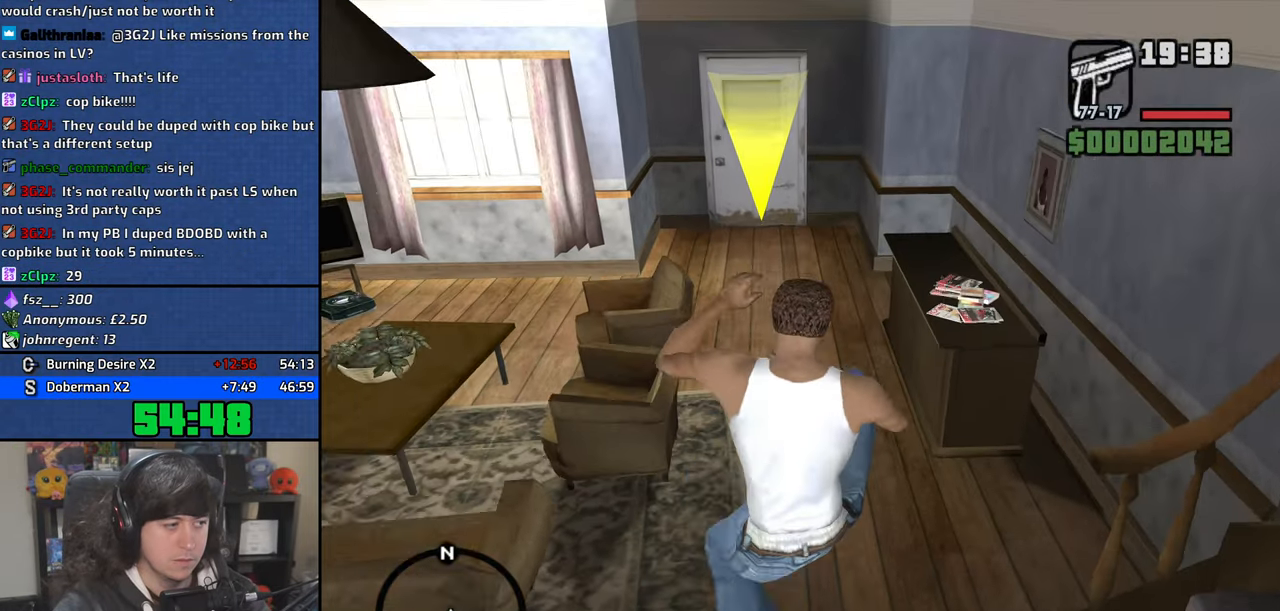
Gameplay with keyboard and mouse; each line is a JSON object with the keys and mouse buttons held at the frame after it. "events" lists presses ("down") and releases ("up") of "1", "2", "3", "4", "5", "6", "8", "a", "alt", "b", "c", "ctrl", "d", "down", "e", "escape", "f", "f1", "f2", "f3", "g", "h", "left", "n", "num2", "q", "r", "right", "s", "shift", "space", "t", "tab", "up", "v", "w", "x", "y", "z", "mouse_left", "mouse_wheel" and "mouse_right" between this image and that frame as [ms after this image, input, new state], when the widget could be followed in between. "mouse_left", "mouse_wheel", "mouse_right" = the "left", "wheel", "right" buttons of the "mouse" list. No other keys are recorded. "wheel" means that the mouse wheel is clicked or scrolled. Mouse movement is not recorded.
{"keys": ["w"], "mouse": [], "events": [[117, "mouse_wheel", "up"]]}
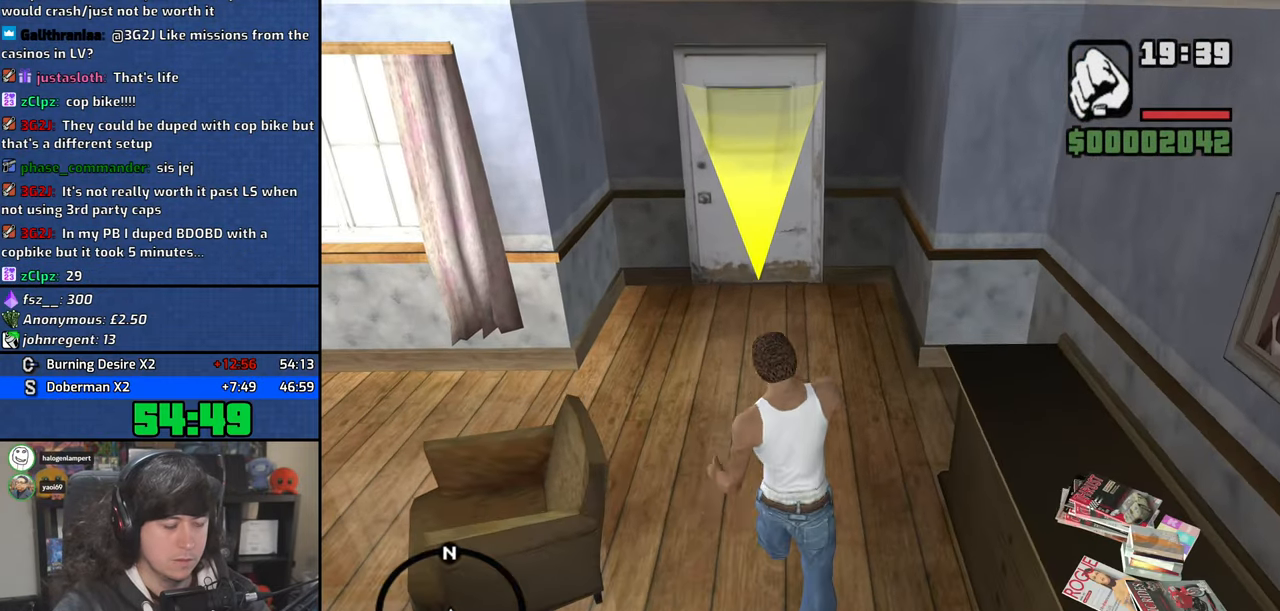
{"keys": ["w"], "mouse": [], "events": []}
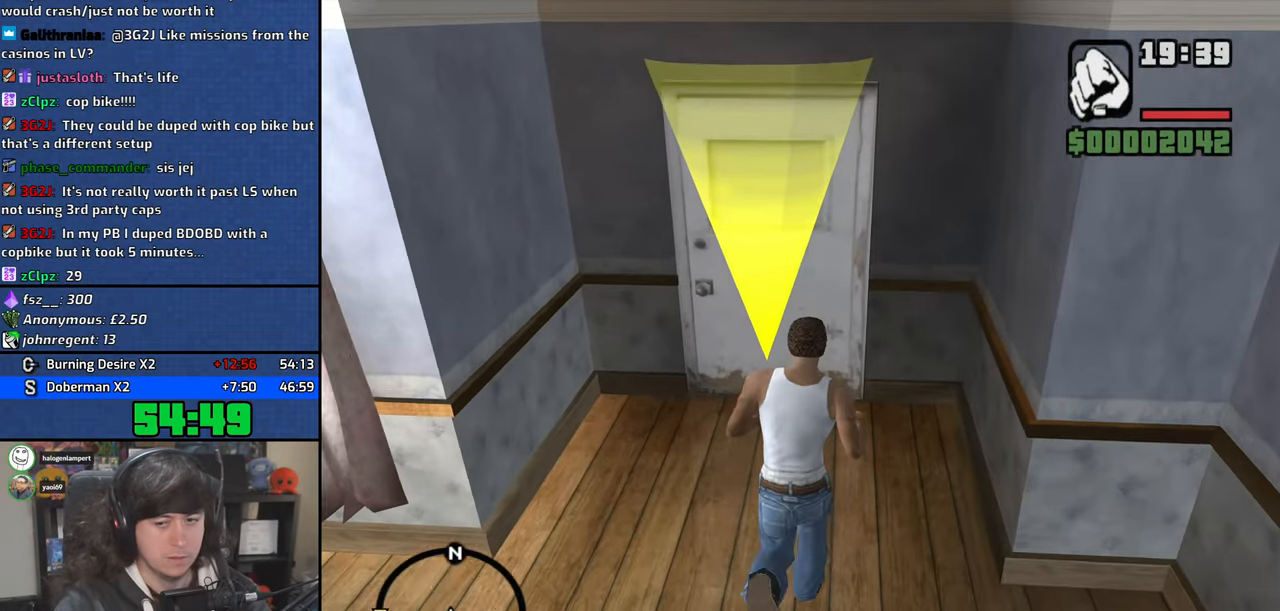
{"keys": [], "mouse": [], "events": [[250, "w", "up"]]}
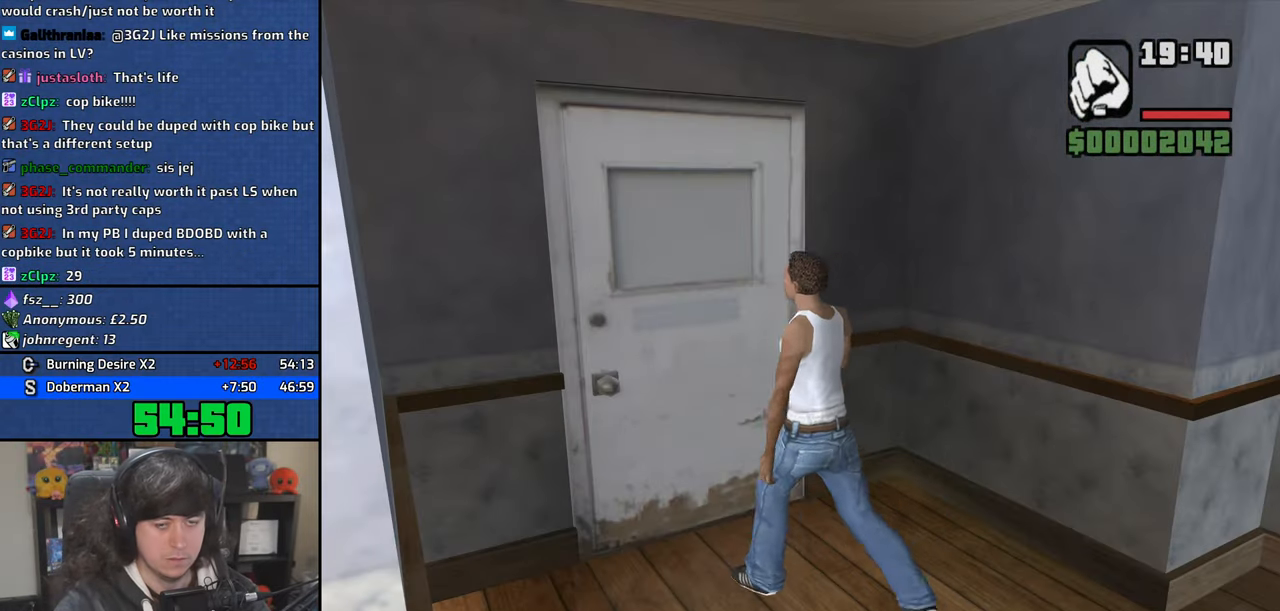
{"keys": [], "mouse": [], "events": []}
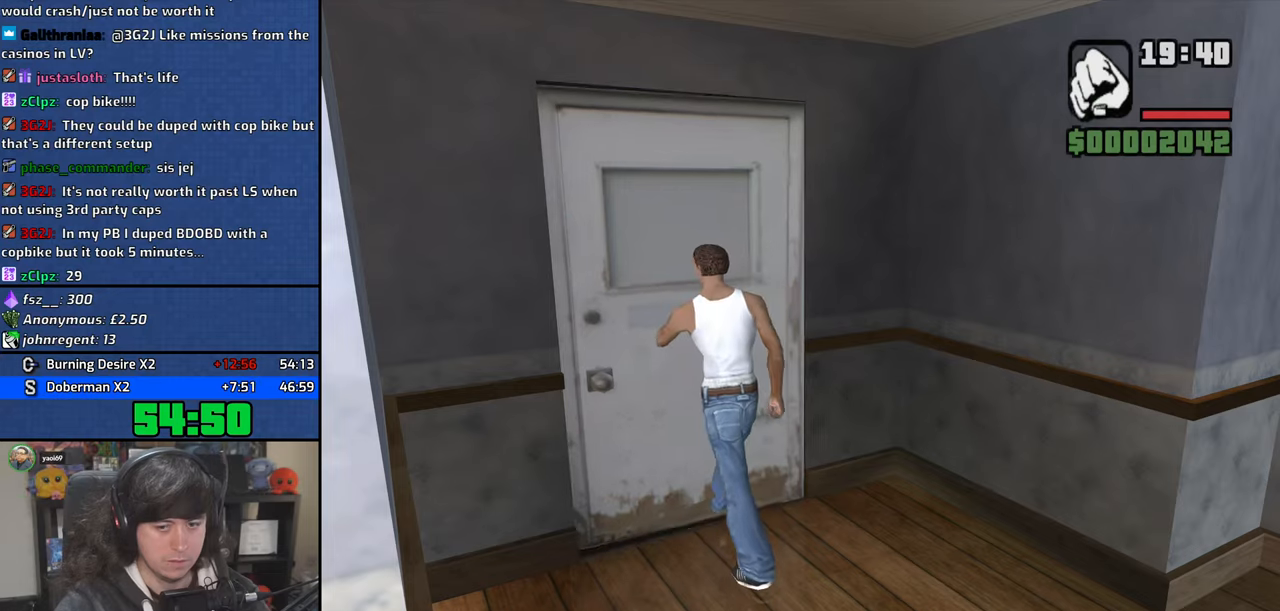
{"keys": ["w"], "mouse": [], "events": [[267, "w", "down"]]}
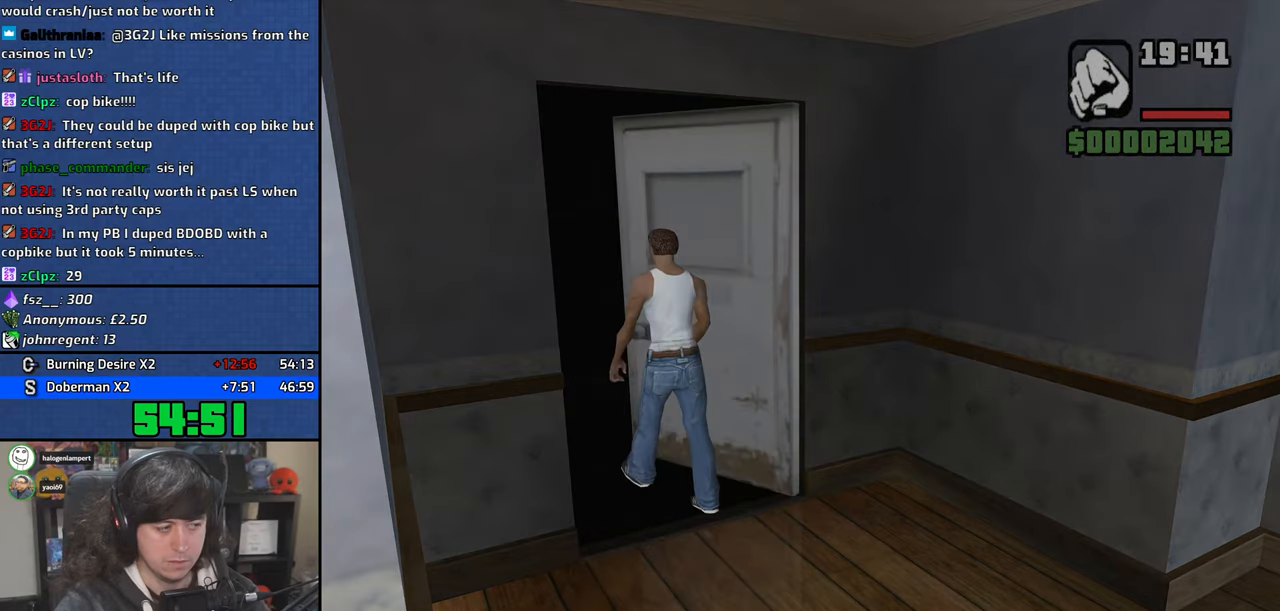
{"keys": ["w"], "mouse": [], "events": []}
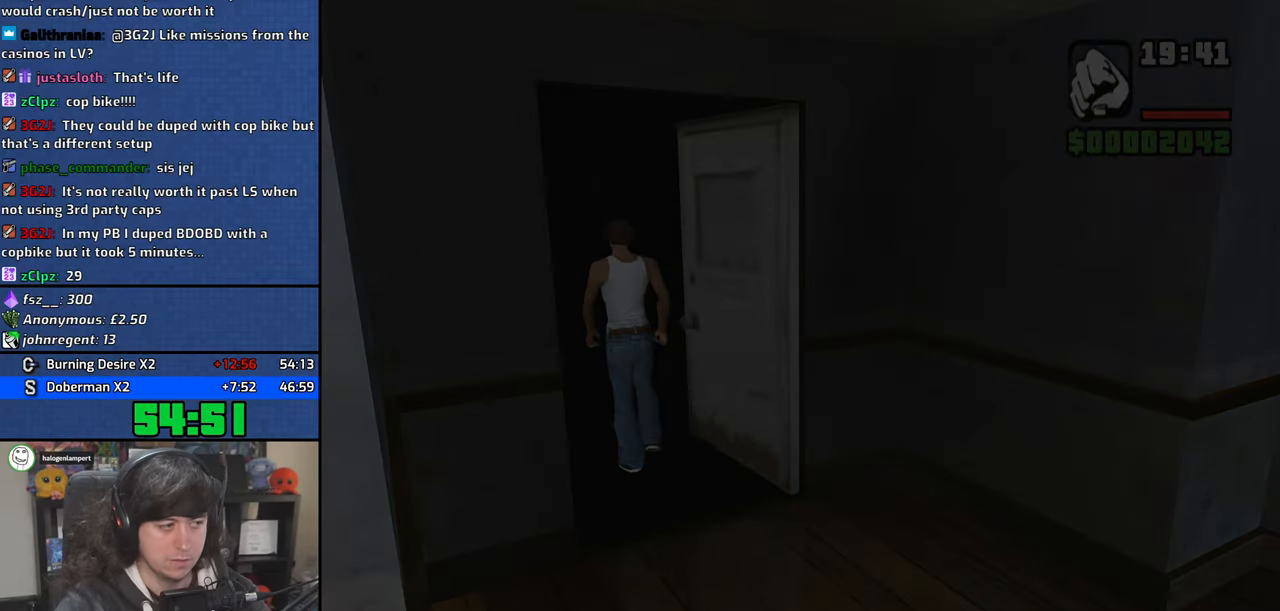
{"keys": ["w"], "mouse": [], "events": []}
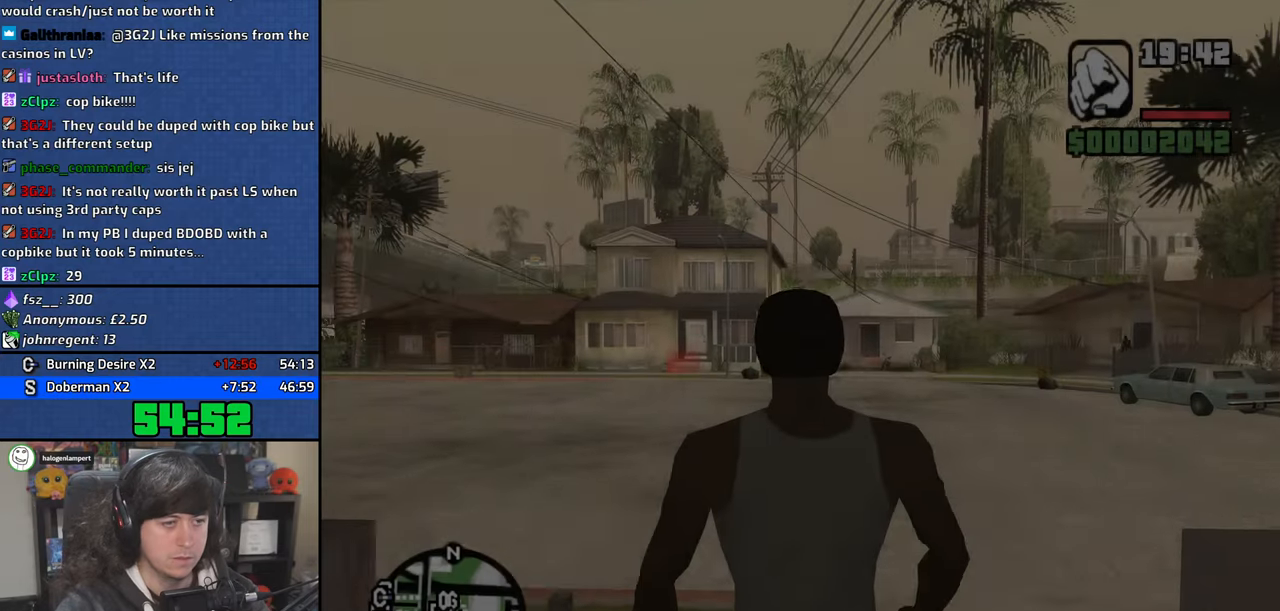
{"keys": [], "mouse": [], "events": [[84, "mouse_wheel", "down"], [234, "mouse_wheel", "up"], [500, "w", "up"]]}
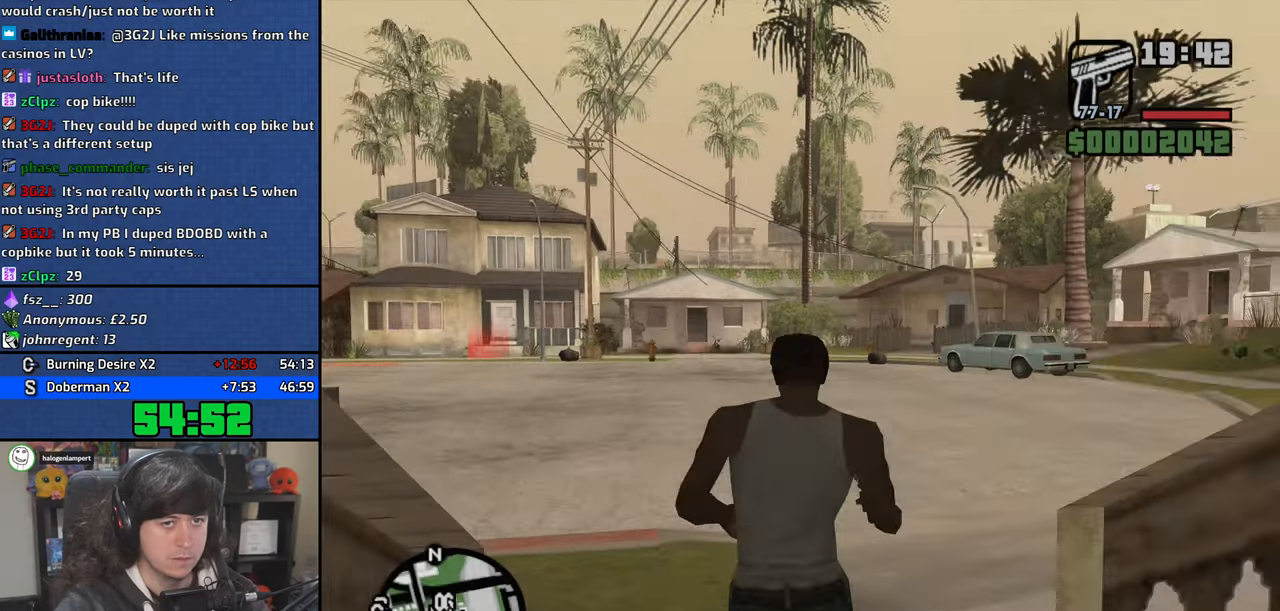
{"keys": [], "mouse": [], "events": []}
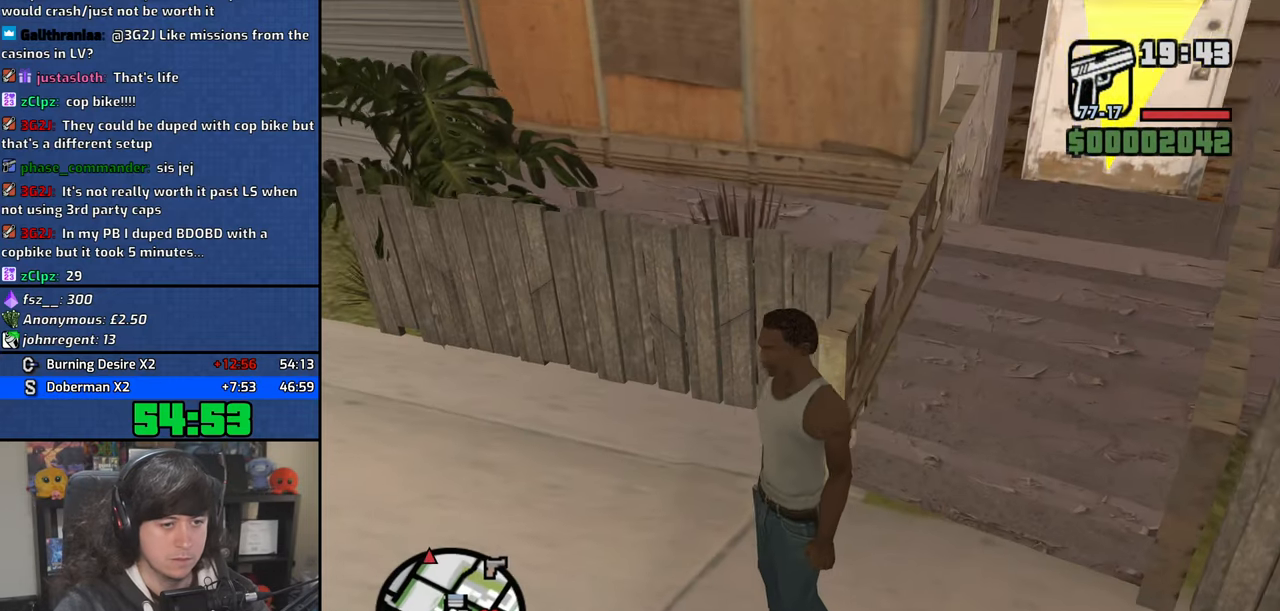
{"keys": [], "mouse": [], "events": []}
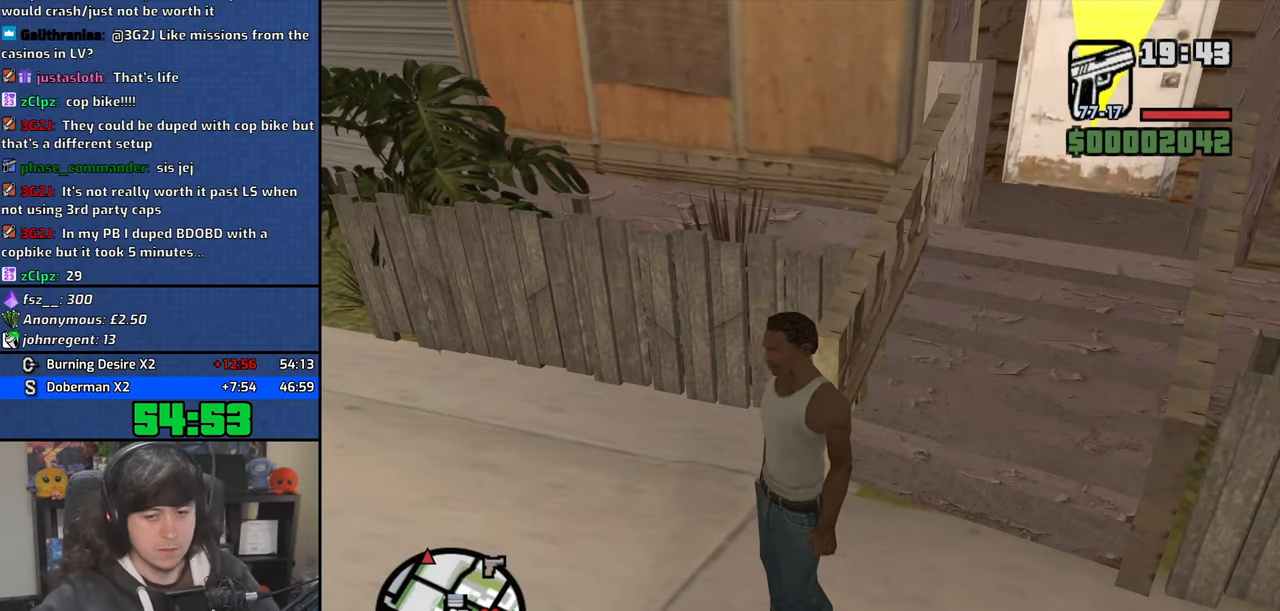
{"keys": [], "mouse": [], "events": []}
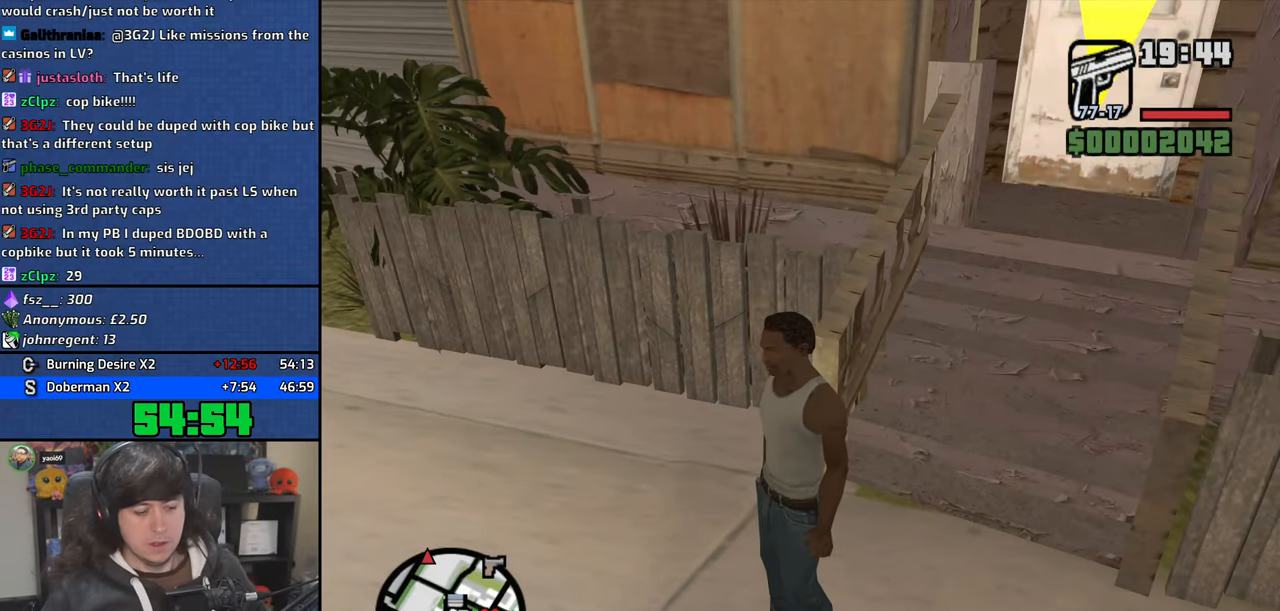
{"keys": [], "mouse": [], "events": []}
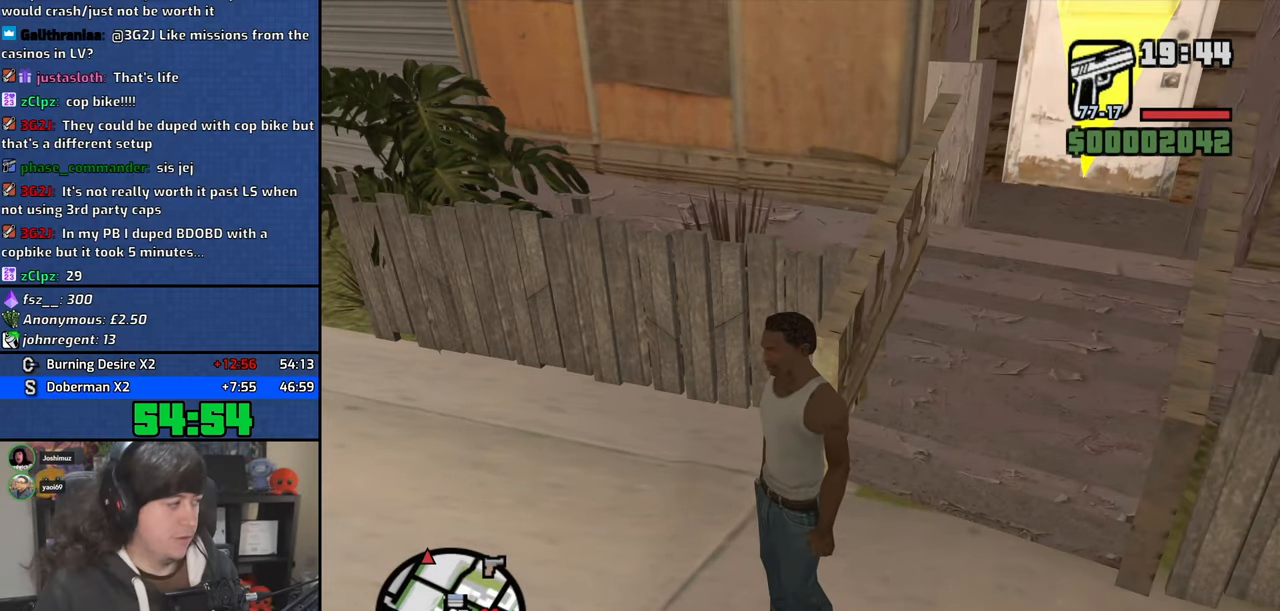
{"keys": [], "mouse": [], "events": []}
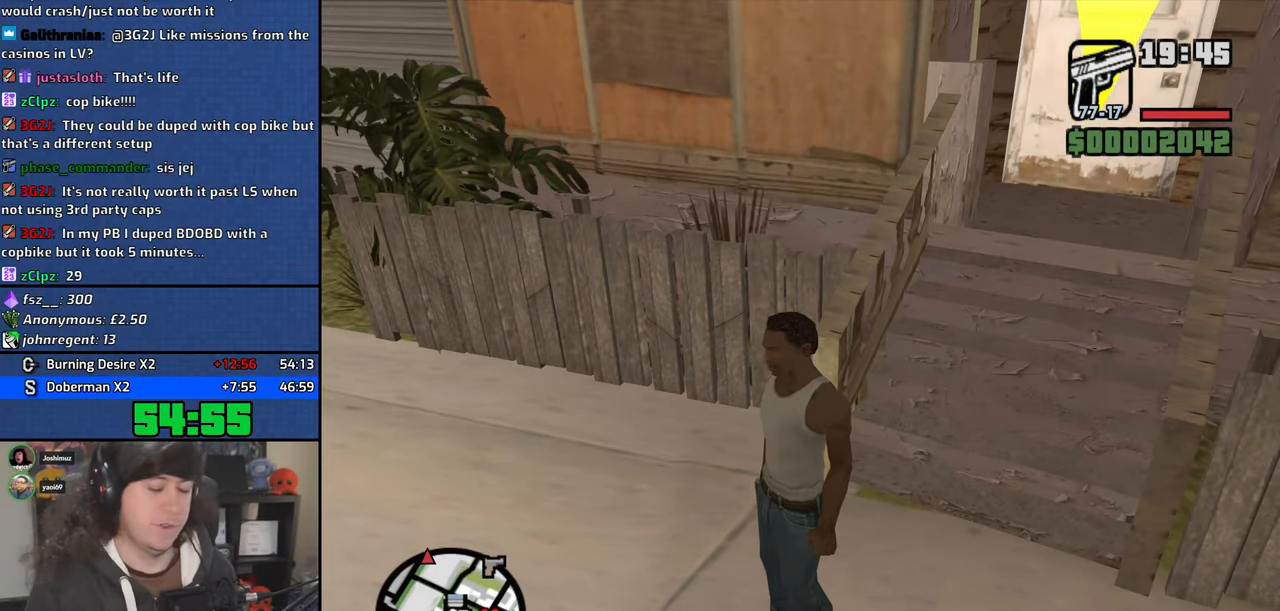
{"keys": [], "mouse": [], "events": []}
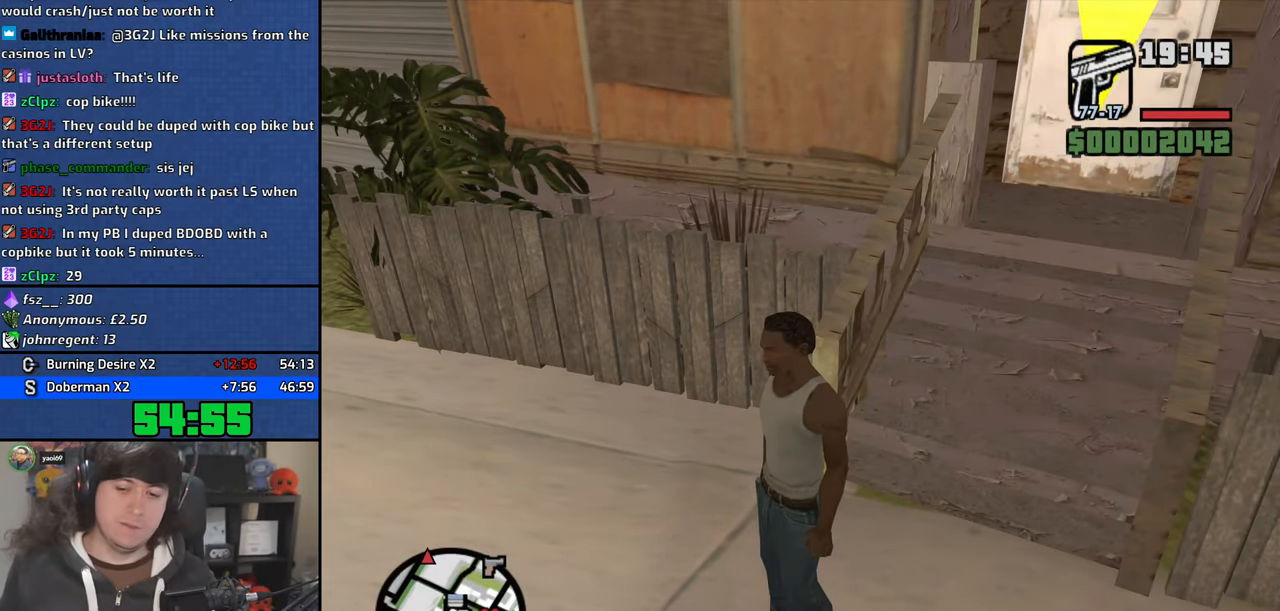
{"keys": [], "mouse": [], "events": []}
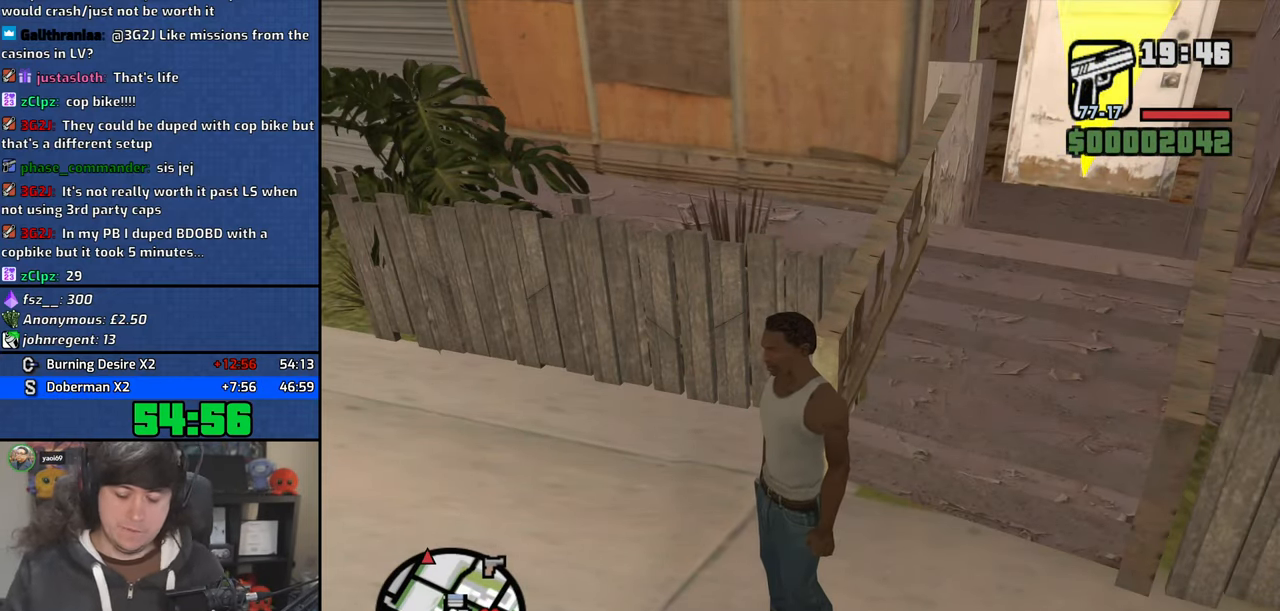
{"keys": [], "mouse": [], "events": []}
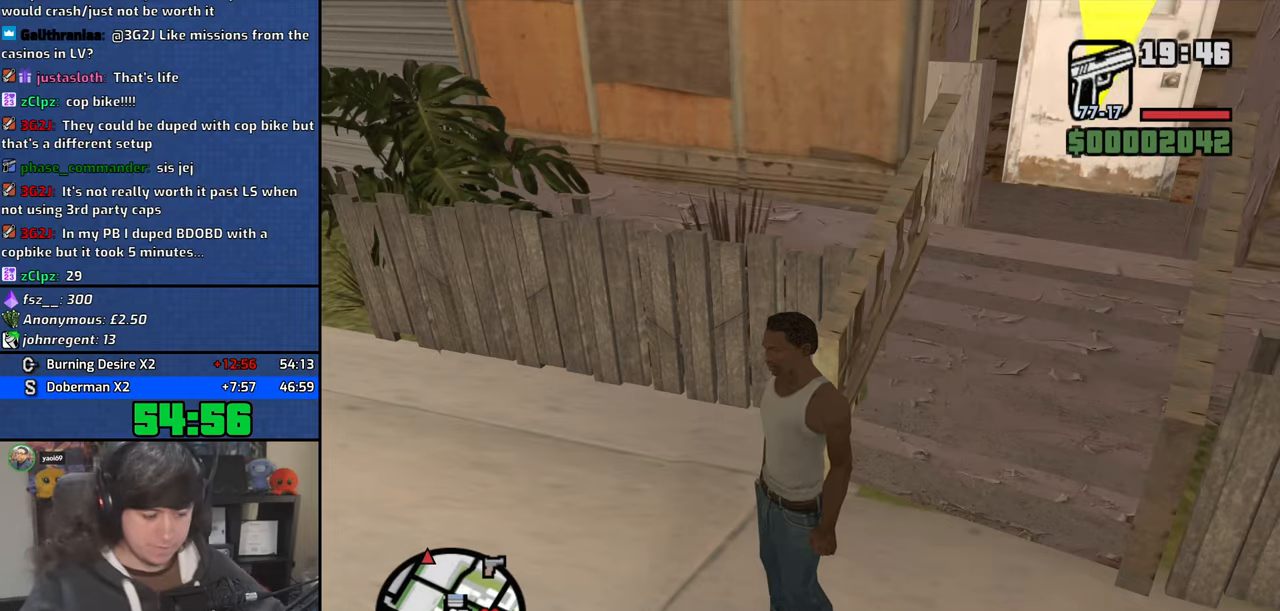
{"keys": [], "mouse": [], "events": []}
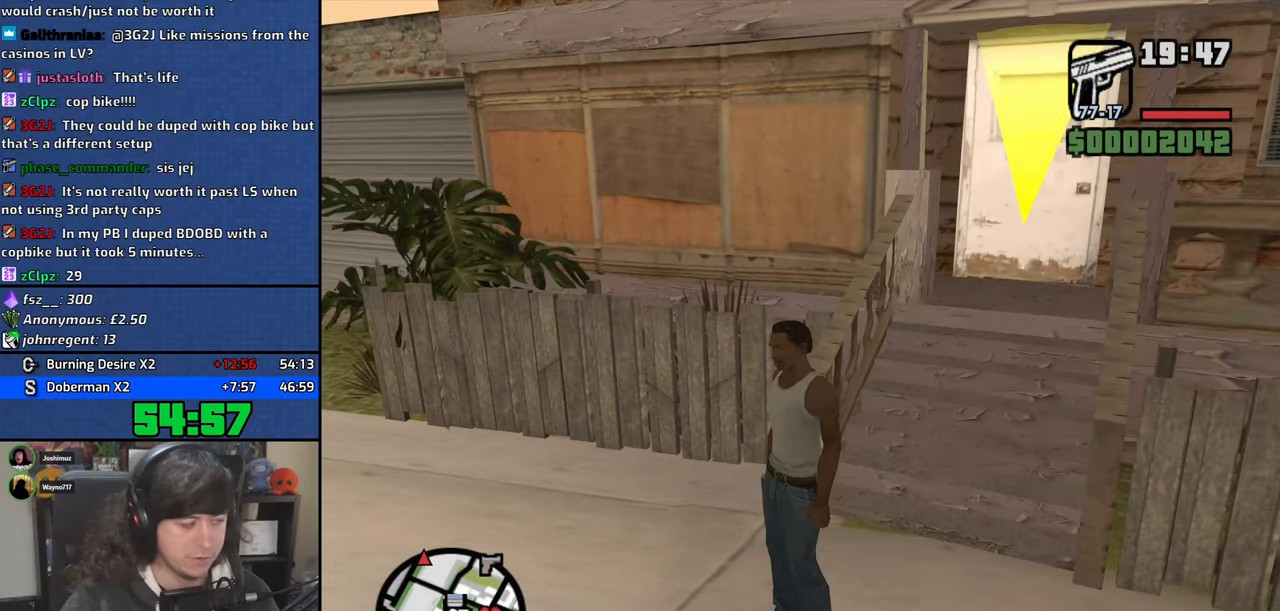
{"keys": [], "mouse": [], "events": []}
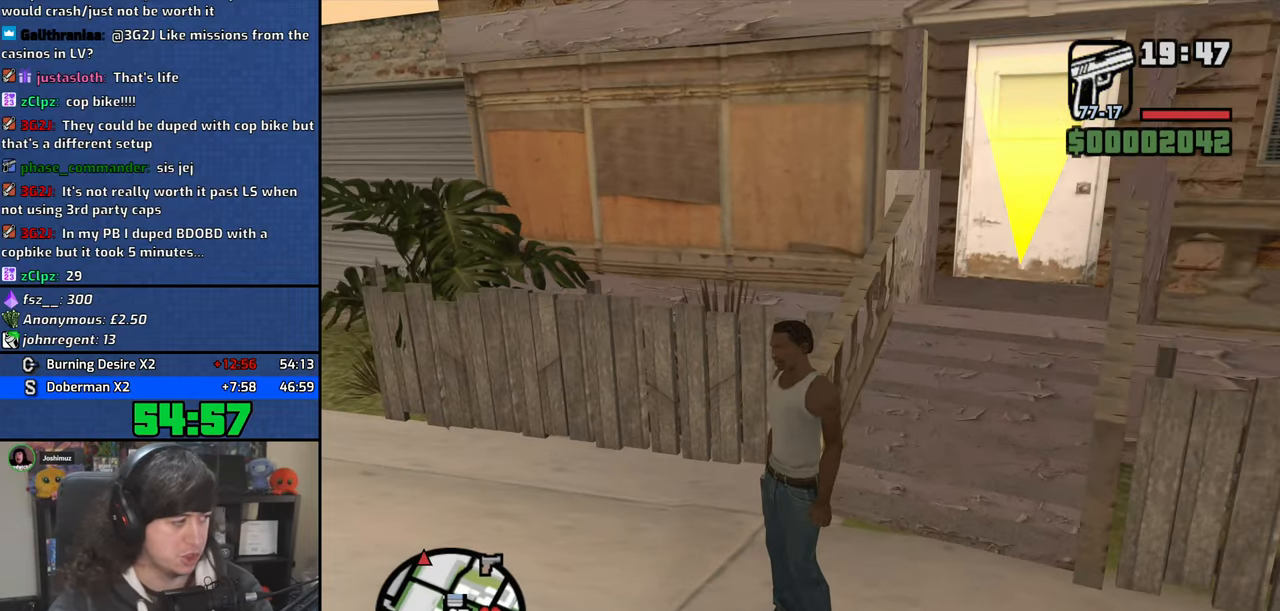
{"keys": [], "mouse": [], "events": [[17, "d", "down"], [434, "d", "up"]]}
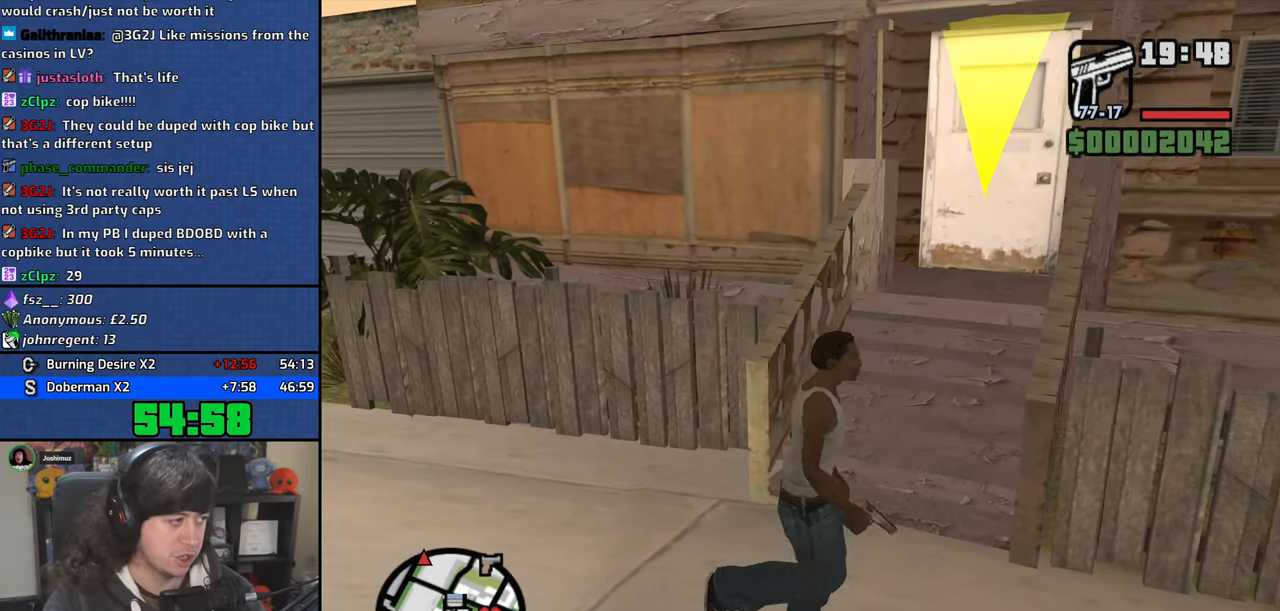
{"keys": ["a"], "mouse": [], "events": [[234, "w", "down"], [467, "a", "down"], [500, "w", "up"]]}
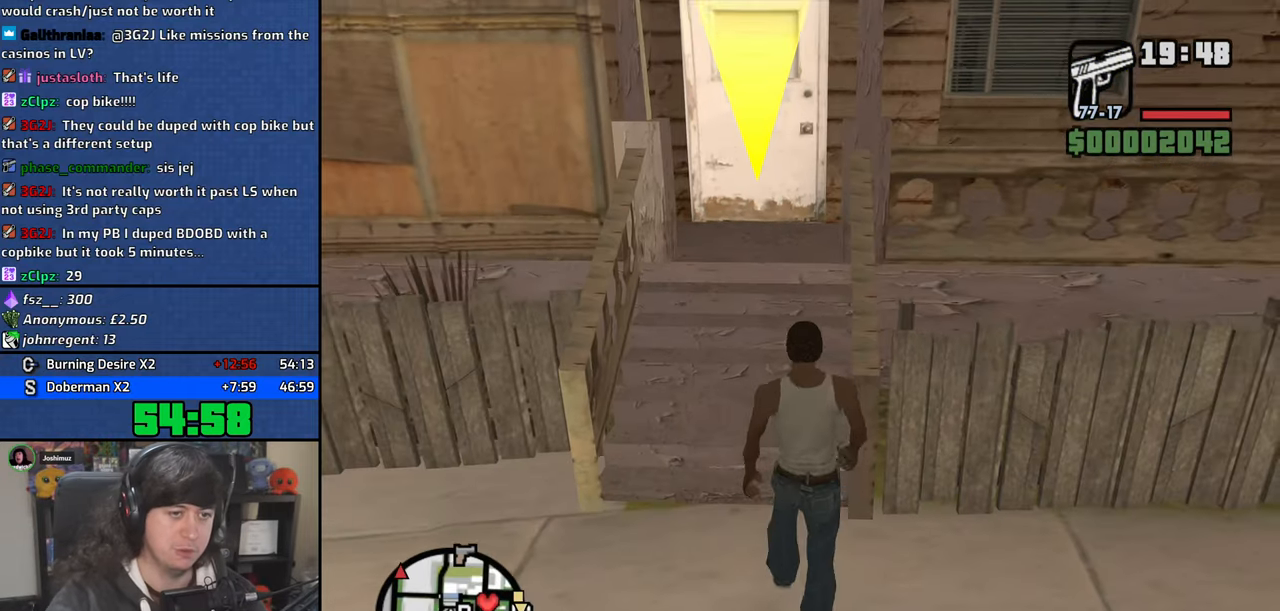
{"keys": ["d", "s"], "mouse": [], "events": [[367, "s", "down"], [400, "a", "up"], [500, "d", "down"]]}
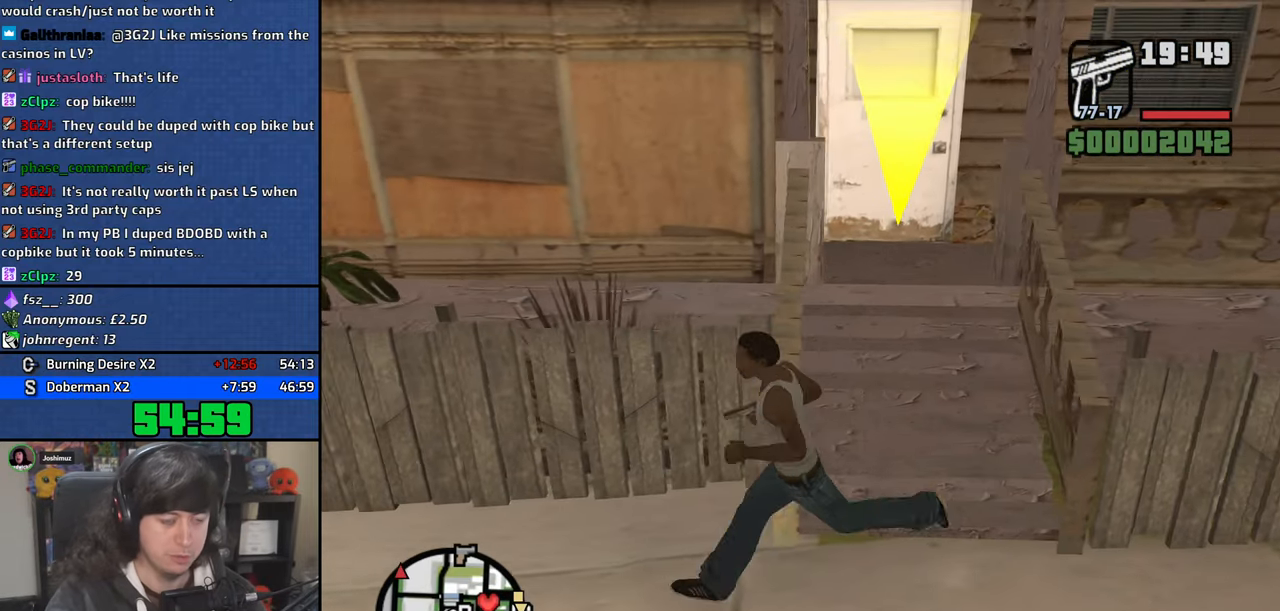
{"keys": ["d", "w"], "mouse": [], "events": [[134, "s", "up"], [300, "w", "down"]]}
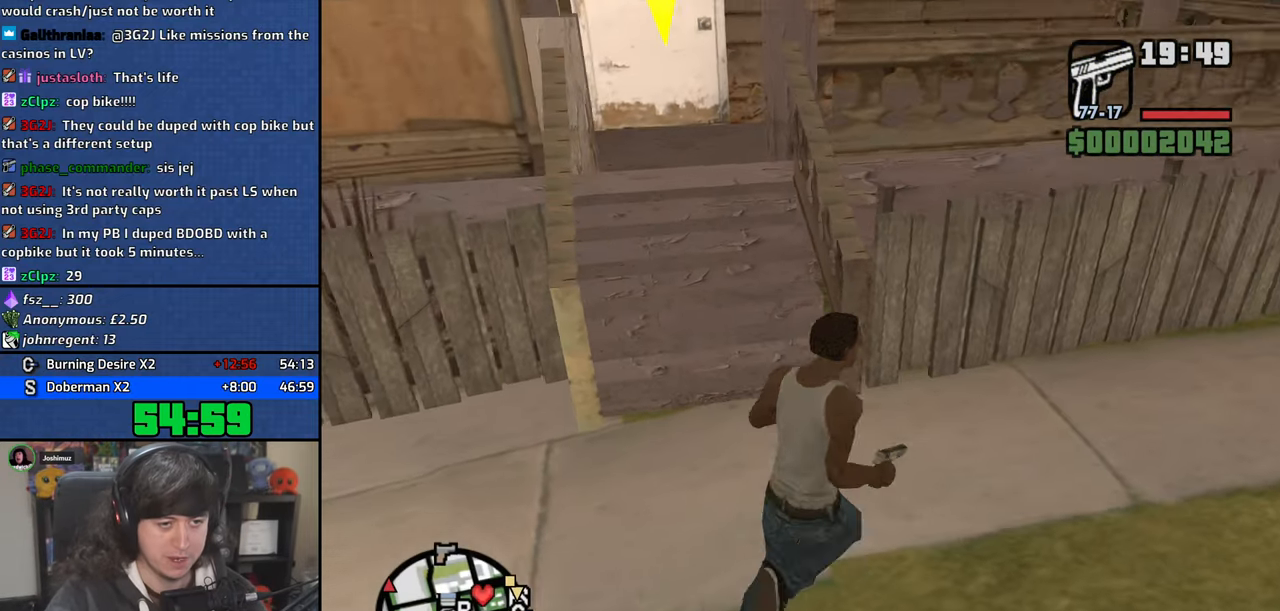
{"keys": ["a", "s"], "mouse": [], "events": [[217, "w", "up"], [367, "s", "down"], [450, "a", "down"], [450, "d", "up"]]}
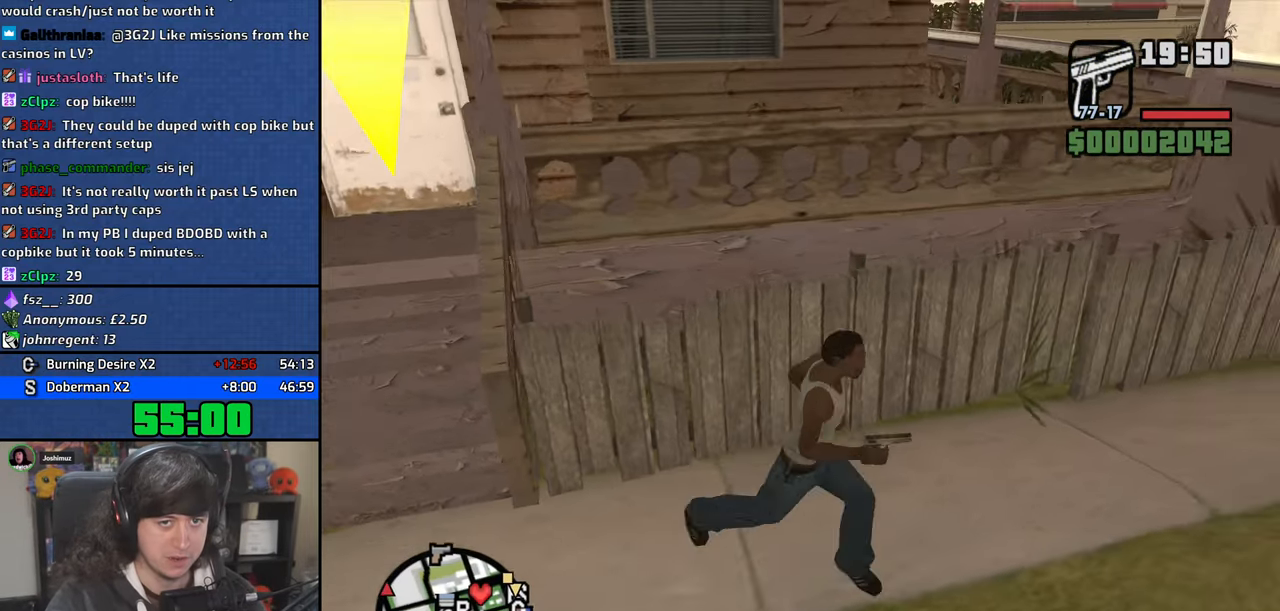
{"keys": ["a", "w"], "mouse": [], "events": [[34, "s", "up"], [234, "w", "down"]]}
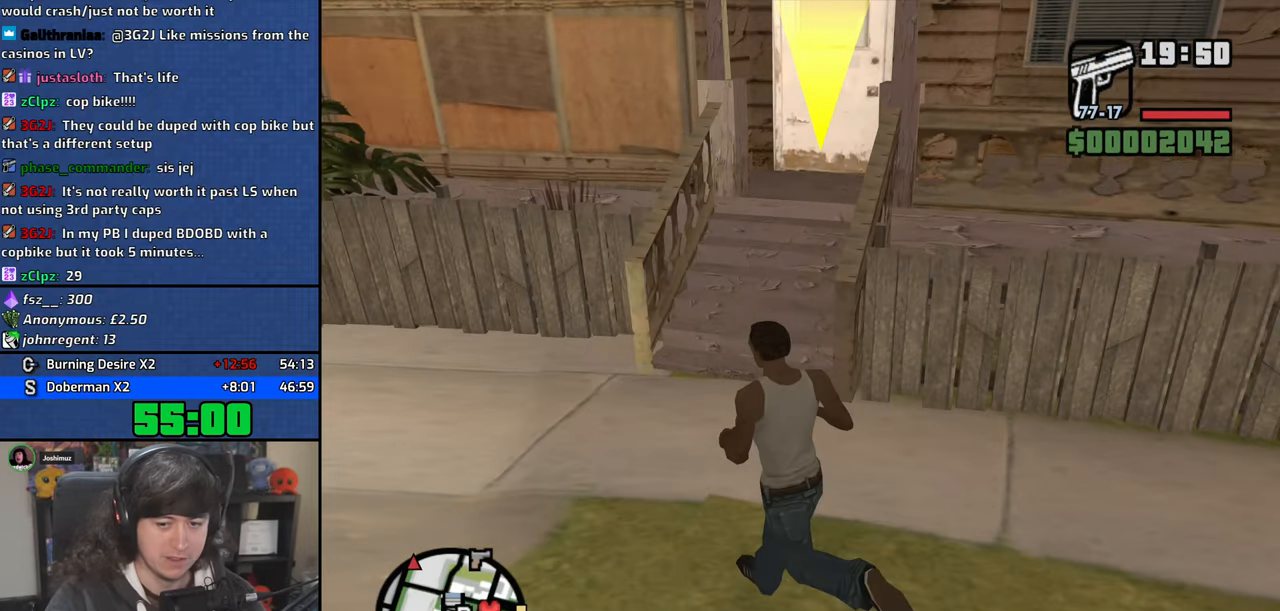
{"keys": ["a", "s"], "mouse": [], "events": [[334, "w", "up"], [450, "s", "down"]]}
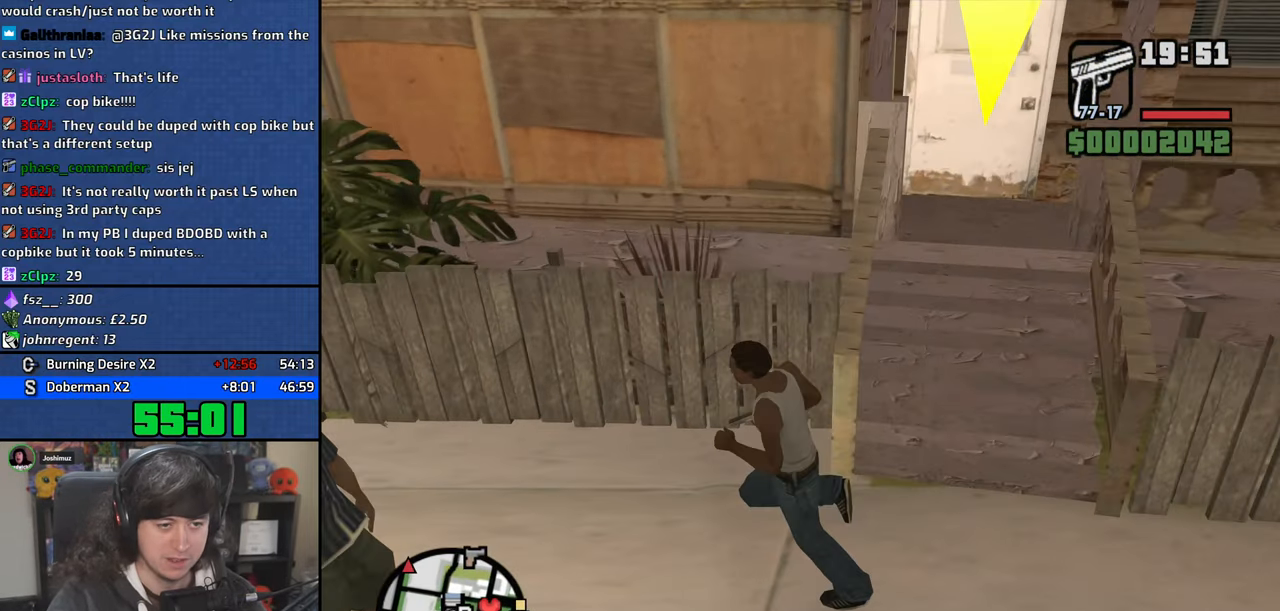
{"keys": ["d", "w"], "mouse": [], "events": [[34, "d", "down"], [50, "a", "up"], [167, "s", "up"], [284, "w", "down"]]}
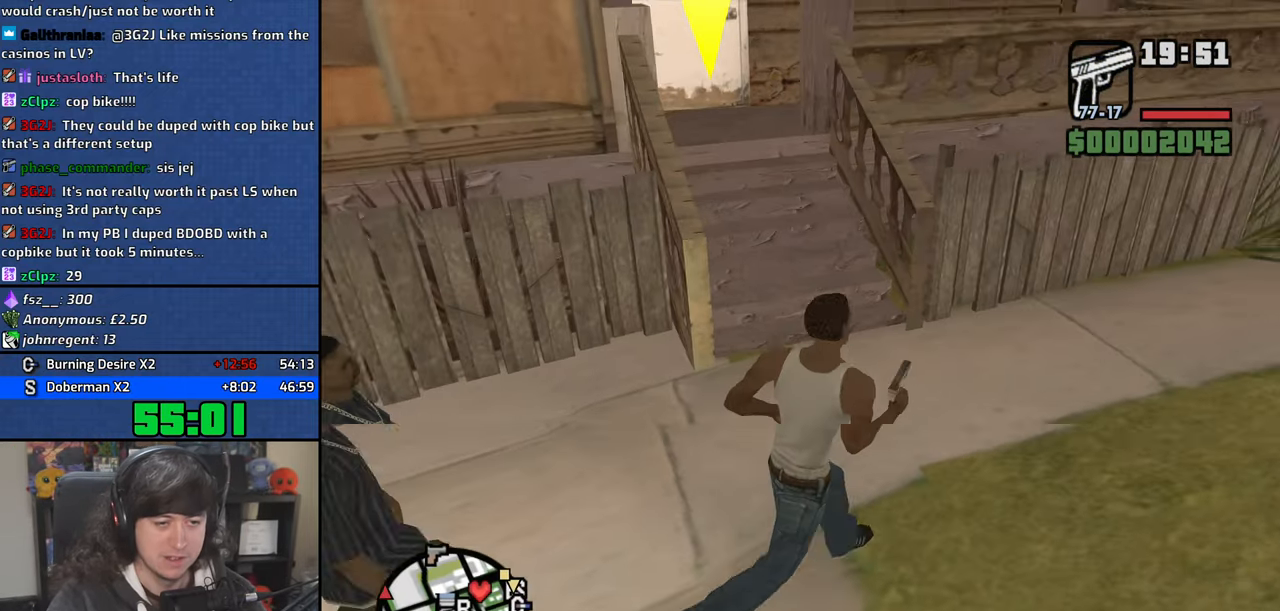
{"keys": ["a", "d", "s"], "mouse": [], "events": [[334, "w", "up"], [450, "s", "down"], [467, "a", "down"]]}
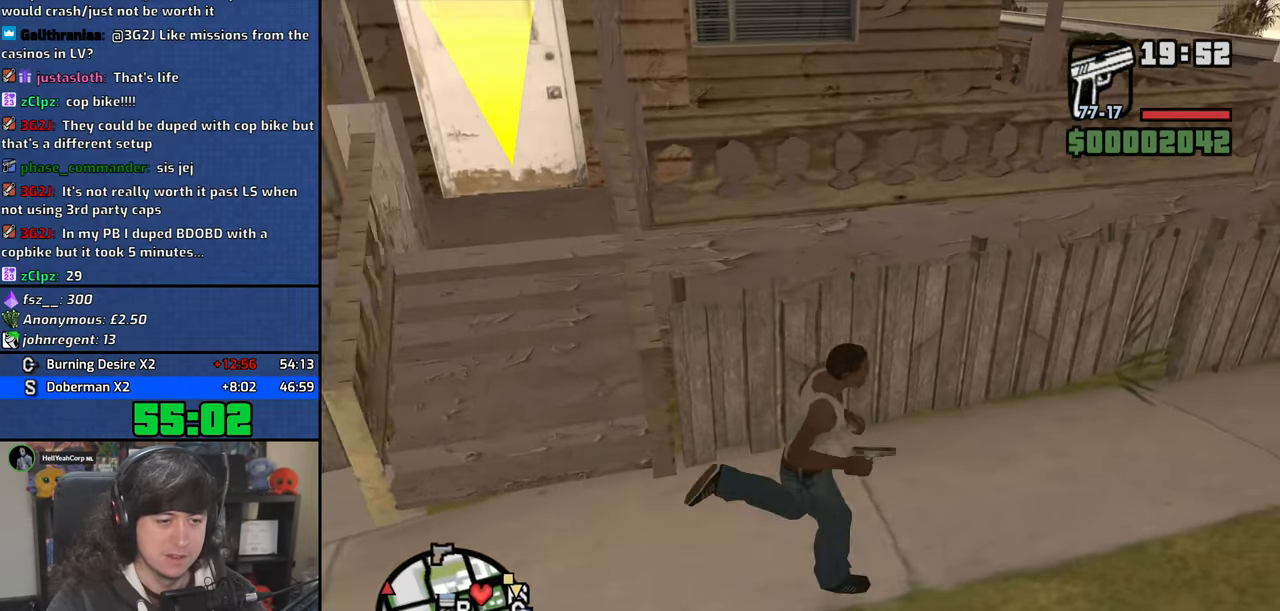
{"keys": ["a", "w"], "mouse": [], "events": [[67, "d", "up"], [67, "s", "up"], [184, "w", "down"]]}
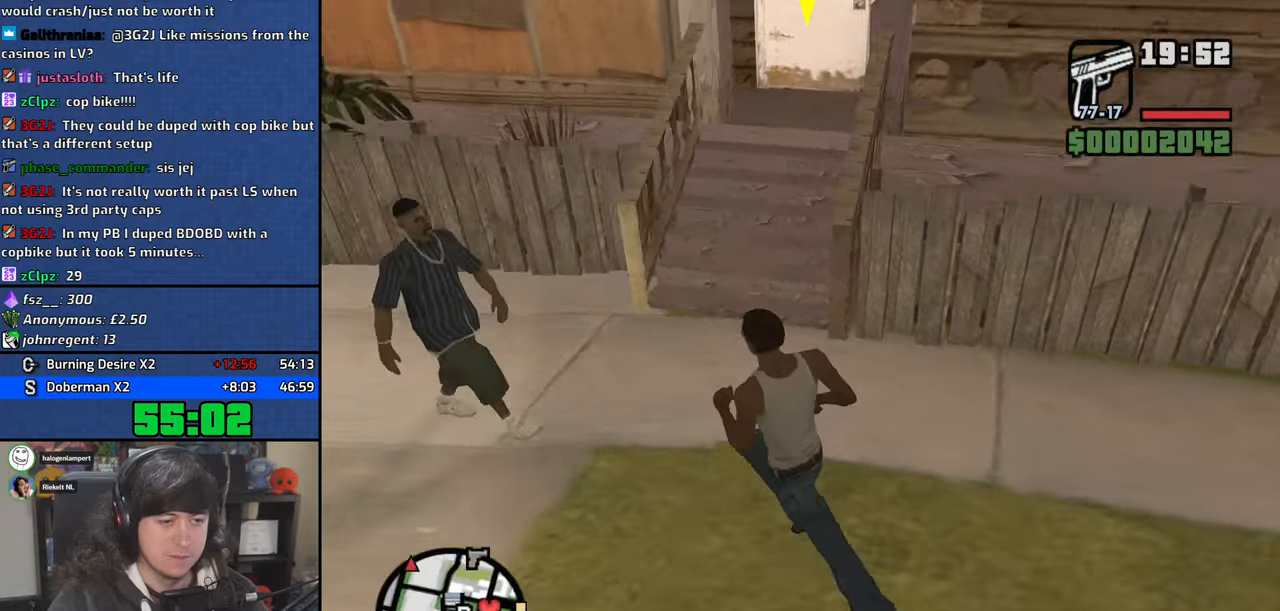
{"keys": ["a", "s"], "mouse": [], "events": [[367, "w", "up"], [467, "s", "down"]]}